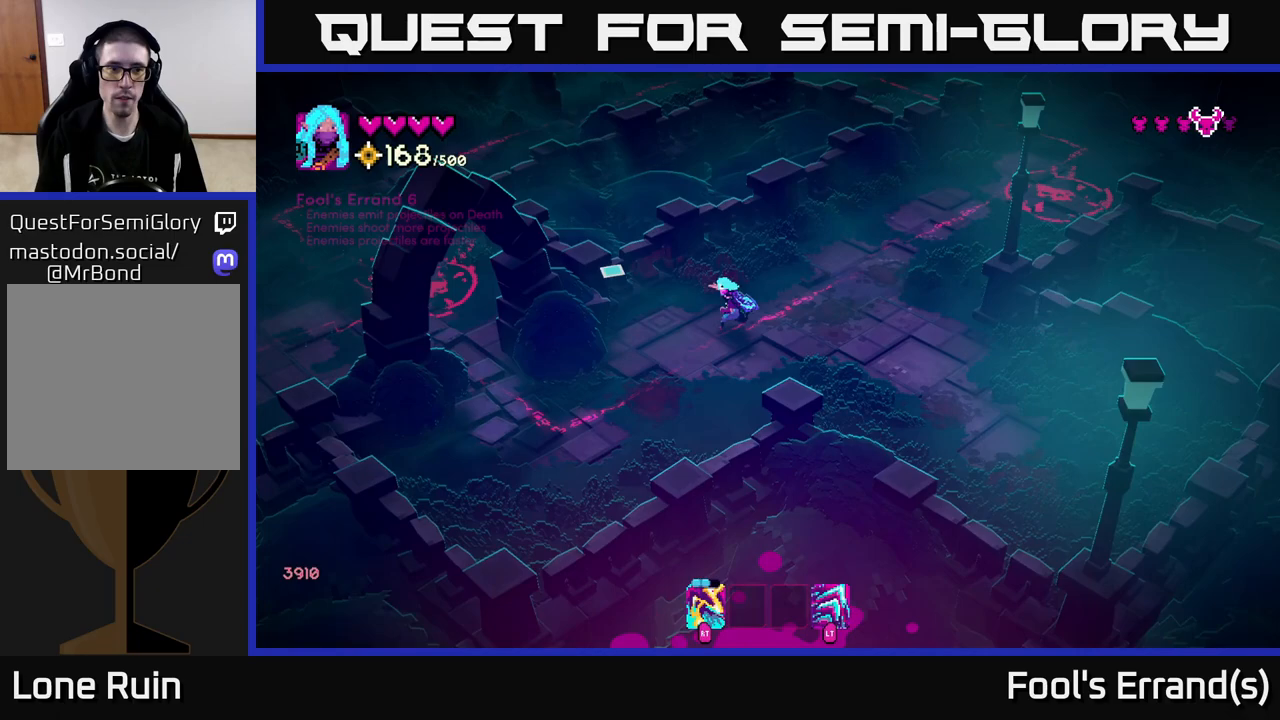
Gameplay with a controller (Xbox layout); each line is a JSON object with the inputs held at the frame after it. "events" lists button and stick changes between this image and that frame as [ms after this image, input, new state], when the widget could be followed in between. Not read: L3 R3.
{"buttons": [], "left_stick": "down-left", "right_stick": "up-left", "events": [[183, "left_stick", "down"], [383, "left_stick", "down-left"]]}
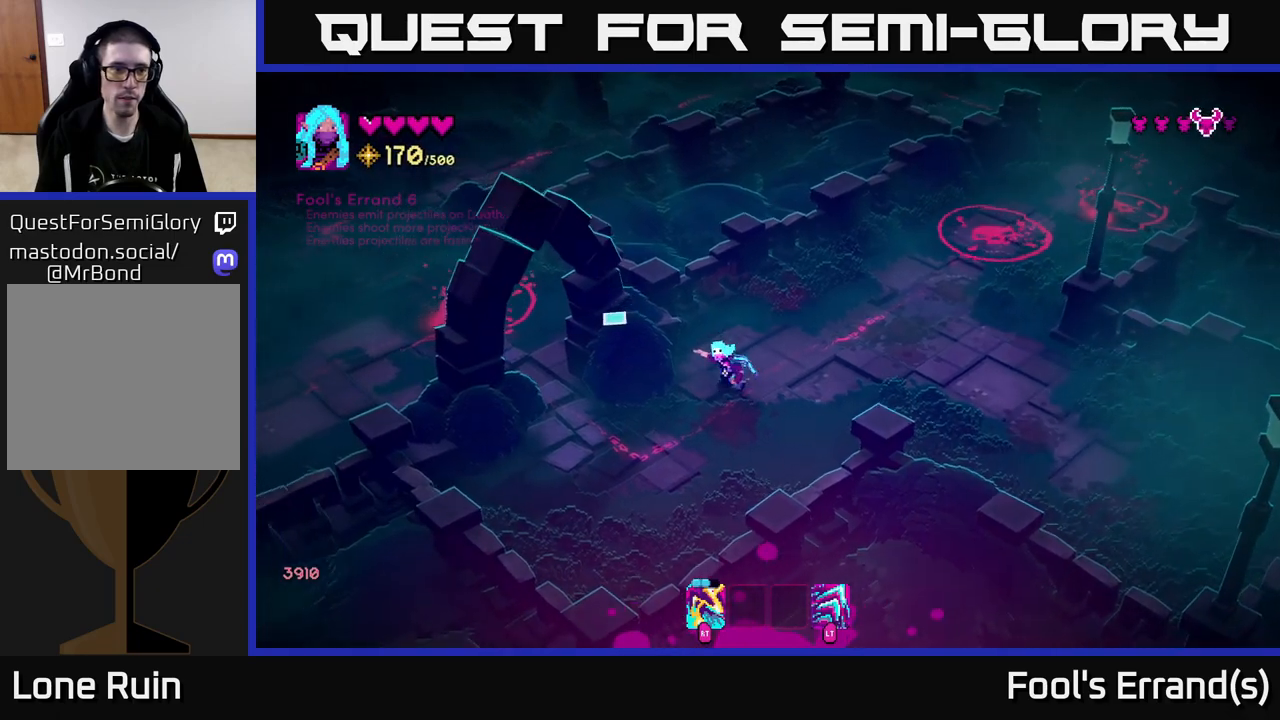
{"buttons": [], "left_stick": "right", "right_stick": "up-left", "events": [[100, "left_stick", "left"], [400, "R2", "down"], [483, "left_stick", "right"], [500, "R2", "up"]]}
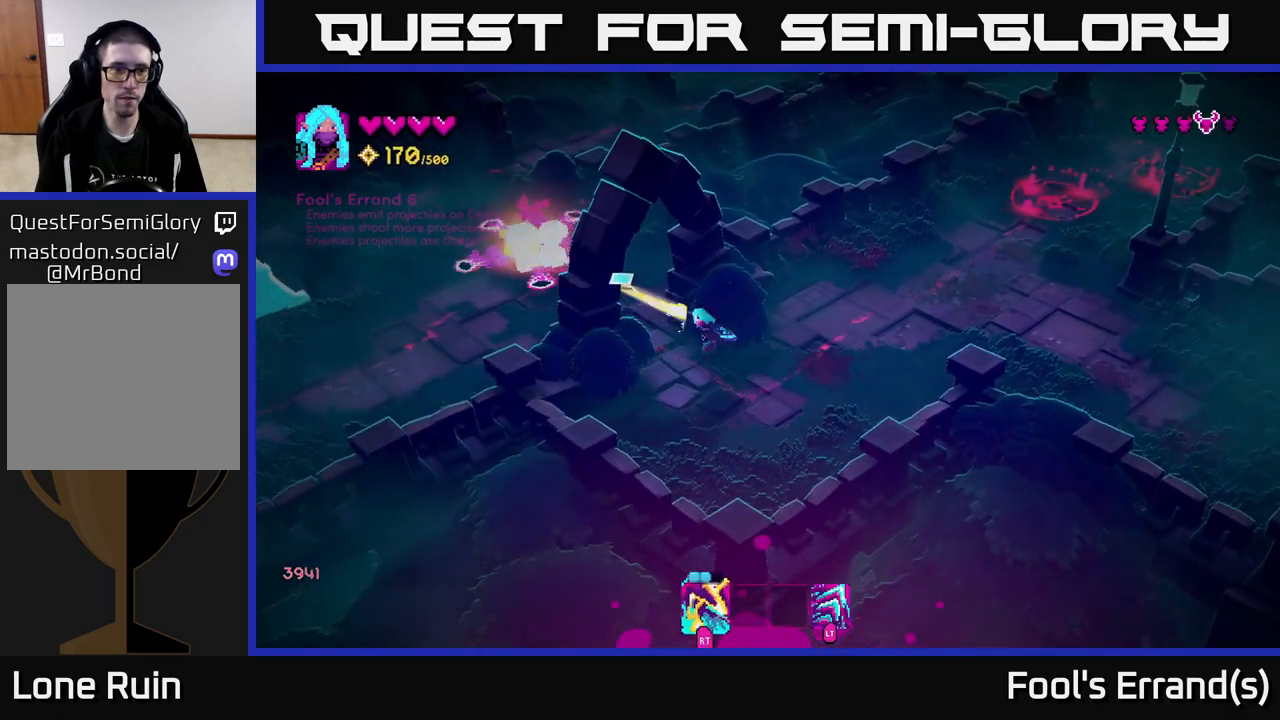
{"buttons": [], "left_stick": "left", "right_stick": "up", "events": [[133, "left_stick", "up-left"], [267, "right_stick", "up"], [333, "left_stick", "left"]]}
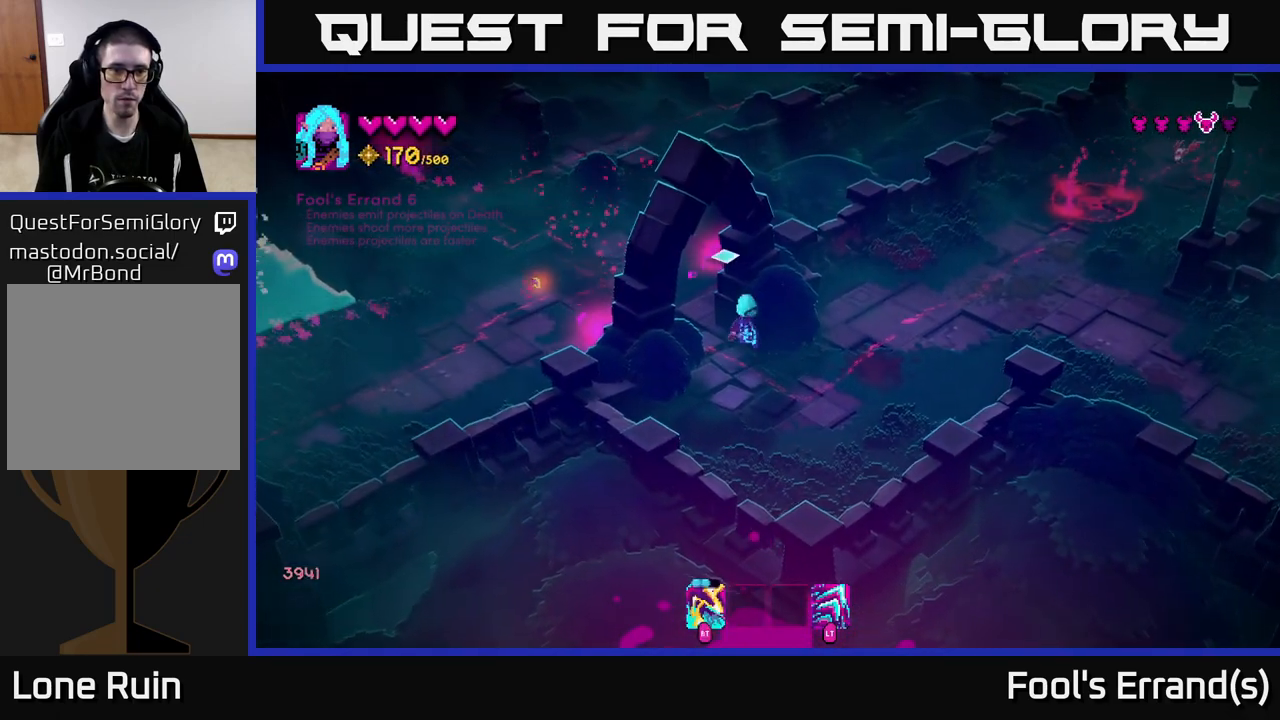
{"buttons": [], "left_stick": "down-right", "right_stick": "up-right", "events": [[183, "left_stick", "up-left"], [400, "right_stick", "up-right"], [467, "left_stick", "down-right"]]}
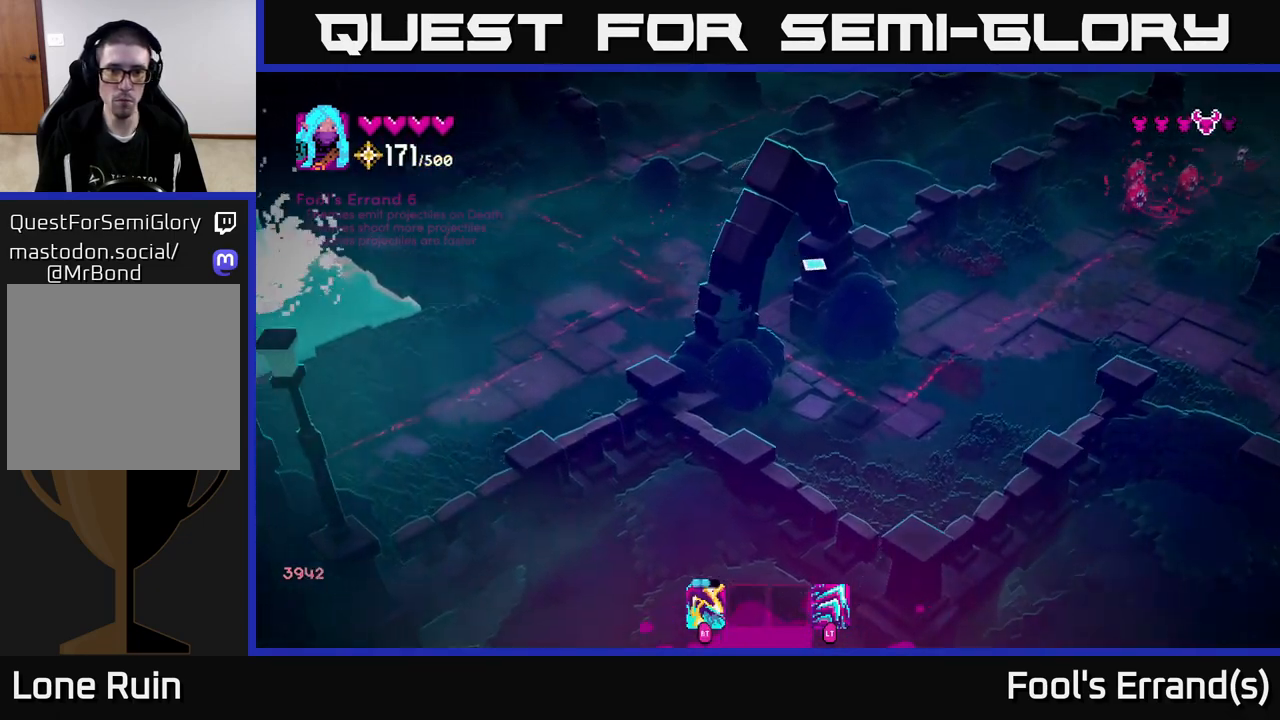
{"buttons": [], "left_stick": "right", "right_stick": "up-right", "events": [[233, "left_stick", "right"]]}
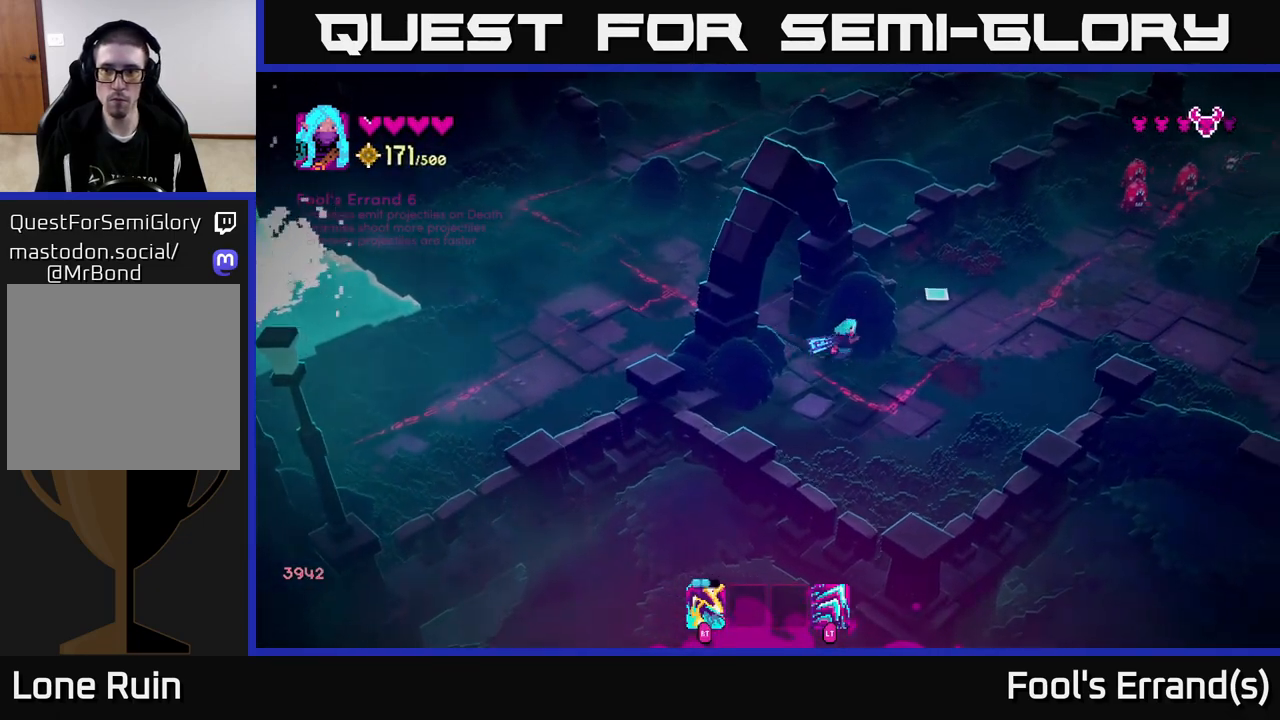
{"buttons": [], "left_stick": "up-right", "right_stick": "up-right", "events": [[83, "left_stick", "up-right"]]}
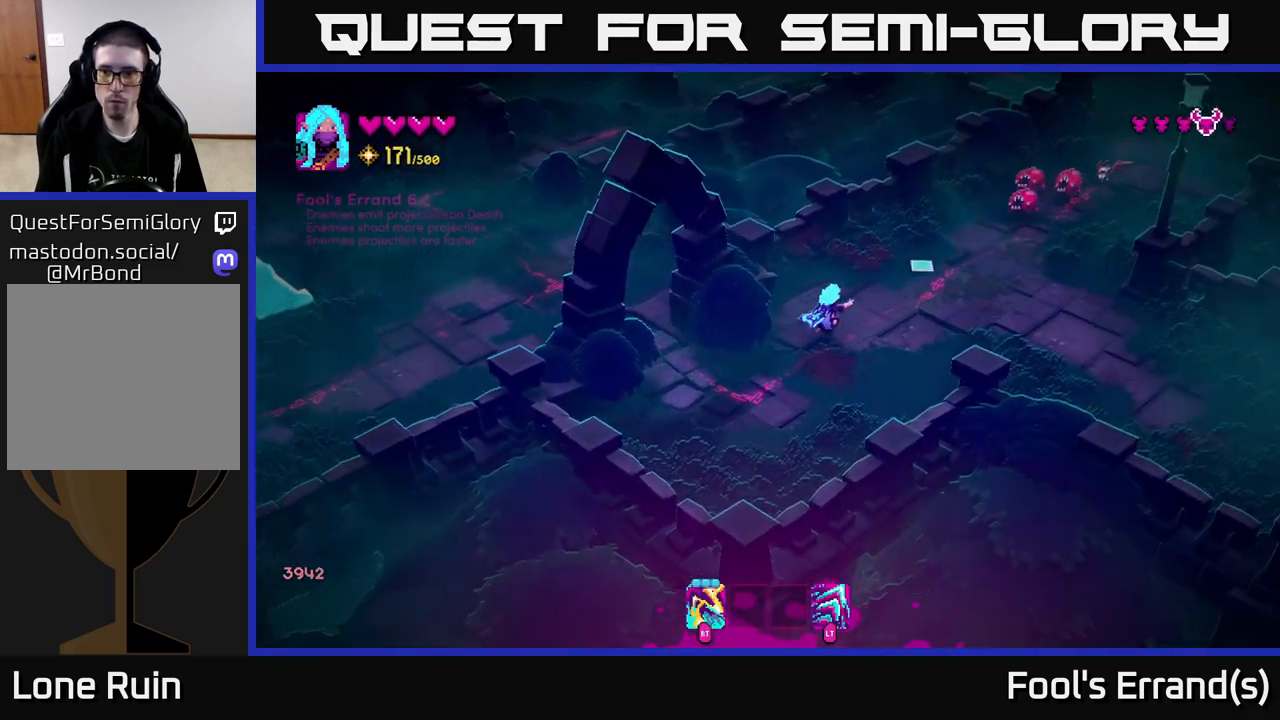
{"buttons": ["R2"], "left_stick": "down-right", "right_stick": "up-right", "events": [[150, "R2", "down"], [217, "left_stick", "down-right"], [233, "R2", "up"], [500, "R2", "down"]]}
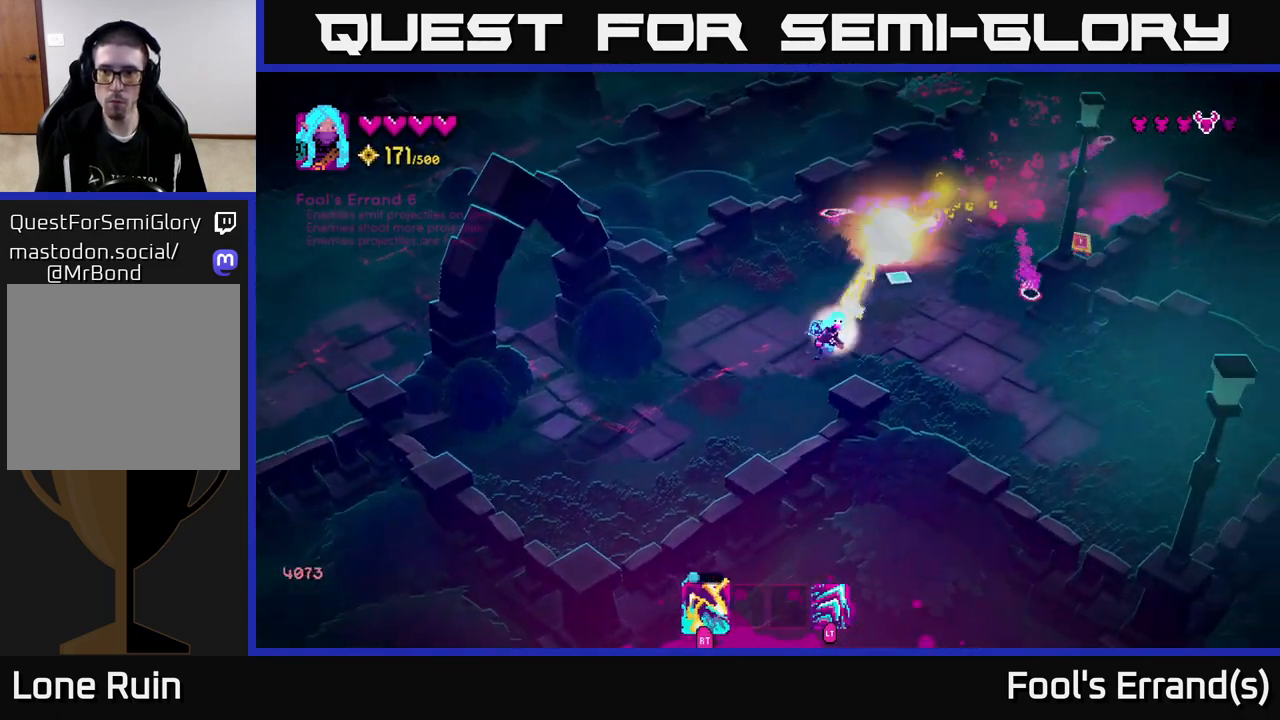
{"buttons": [], "left_stick": "up-right", "right_stick": "up-right", "events": [[100, "R2", "up"], [450, "left_stick", "up-right"]]}
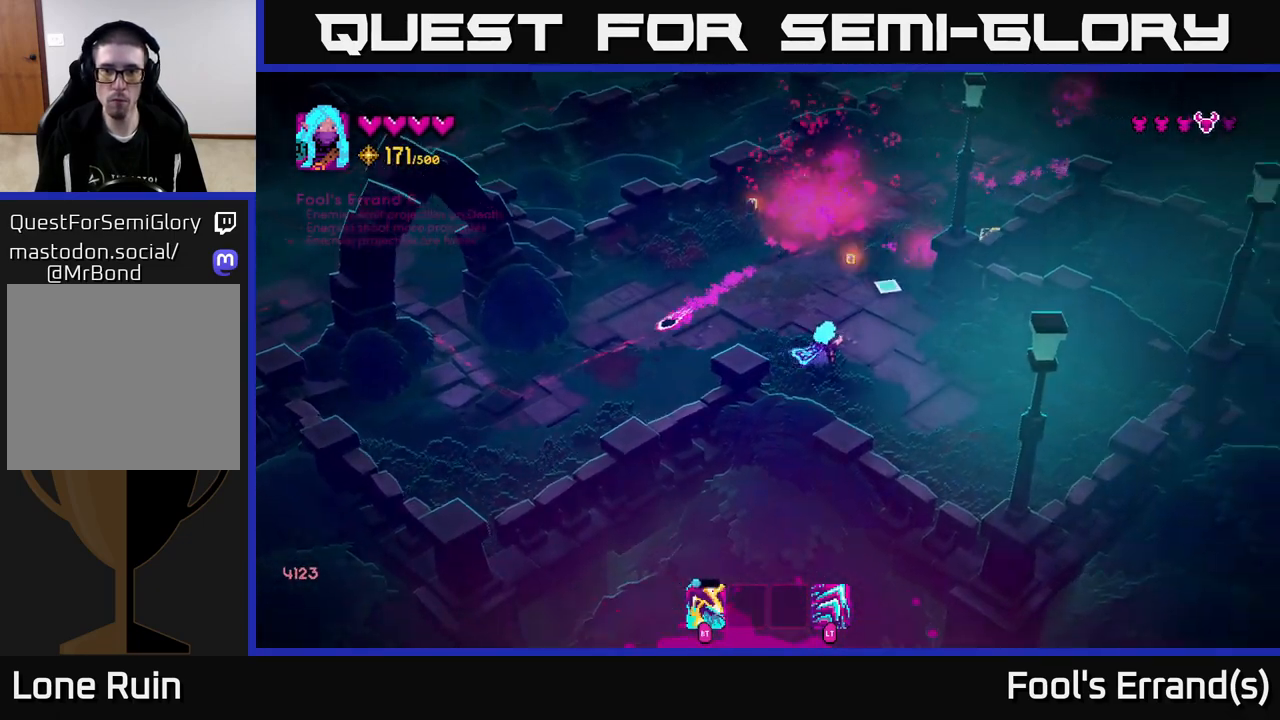
{"buttons": [], "left_stick": "up-right", "right_stick": "up-right", "events": [[17, "left_stick", "up"], [133, "L2", "down"], [267, "L2", "up"], [267, "left_stick", "up-right"]]}
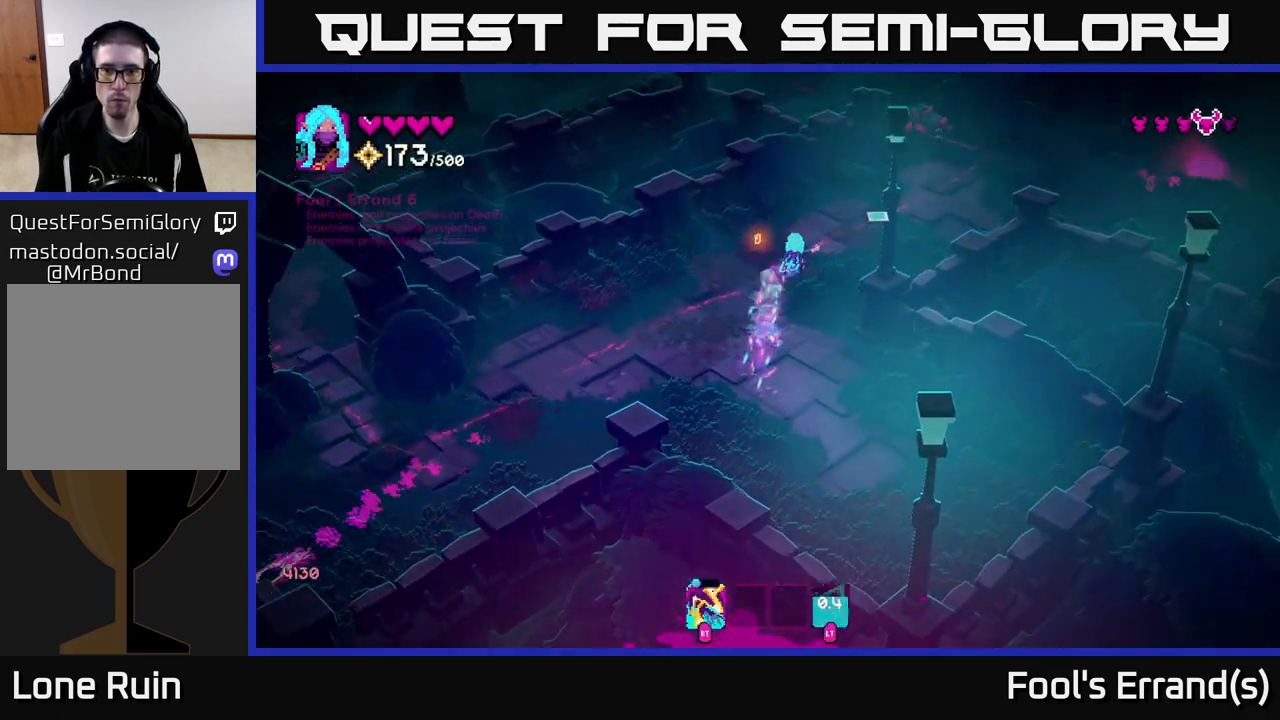
{"buttons": [], "left_stick": "down-left", "right_stick": "up-right", "events": [[383, "R2", "down"], [433, "left_stick", "down-left"], [483, "R2", "up"]]}
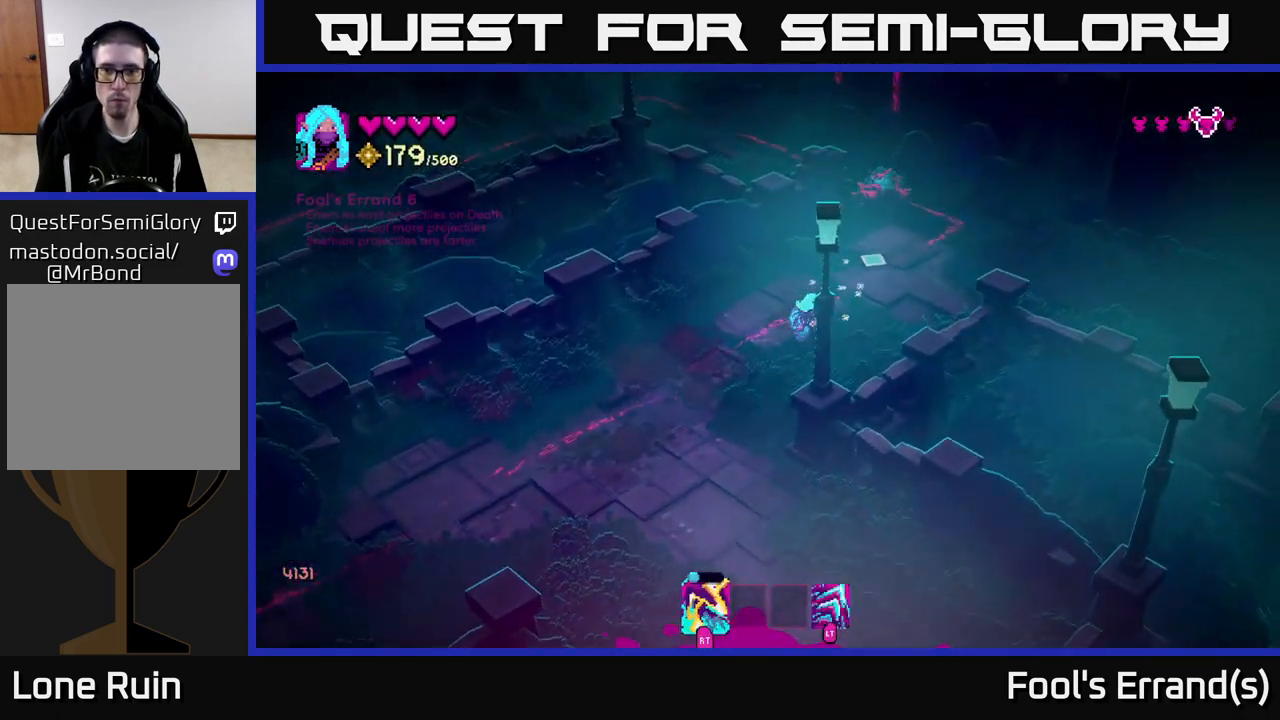
{"buttons": ["R2"], "left_stick": "down-right", "right_stick": "up", "events": [[100, "left_stick", "up-right"], [350, "right_stick", "up"], [400, "R2", "down"], [467, "left_stick", "down-right"]]}
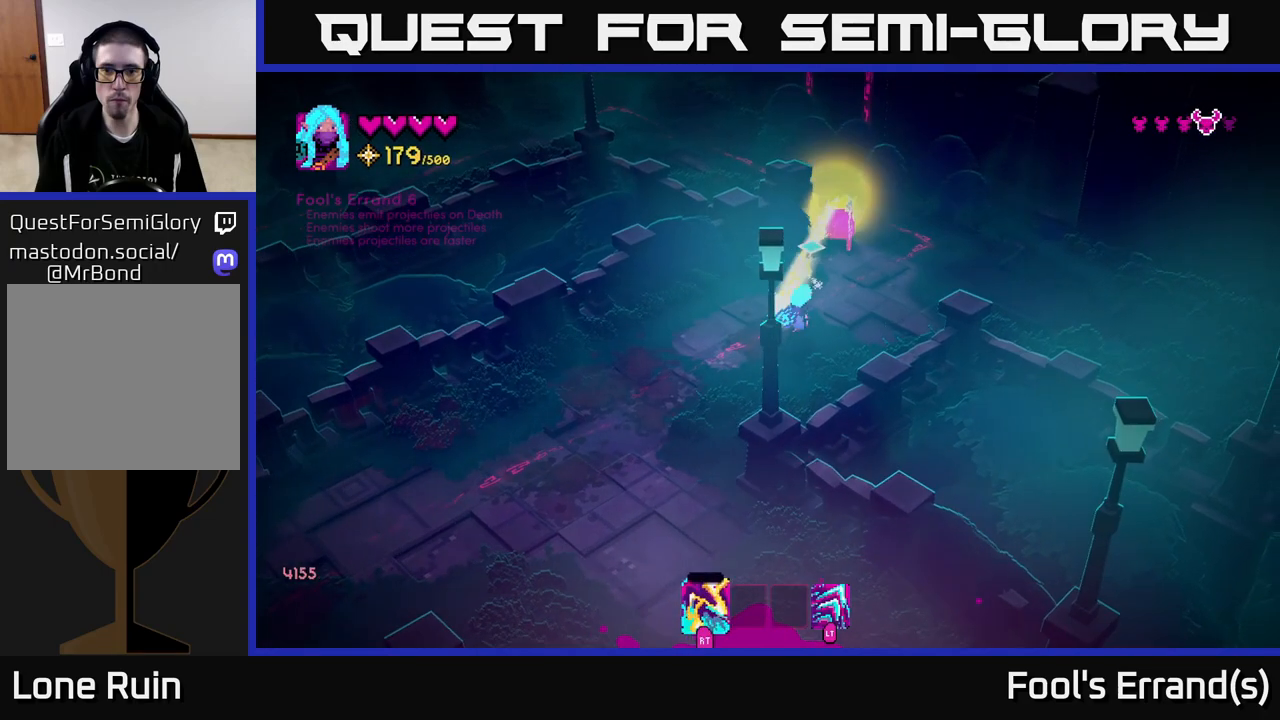
{"buttons": [], "left_stick": "down-left", "right_stick": "up-right", "events": [[17, "R2", "up"], [33, "left_stick", "down"], [150, "left_stick", "left"], [233, "R2", "down"], [367, "R2", "up"], [383, "left_stick", "down-left"], [400, "right_stick", "up-right"]]}
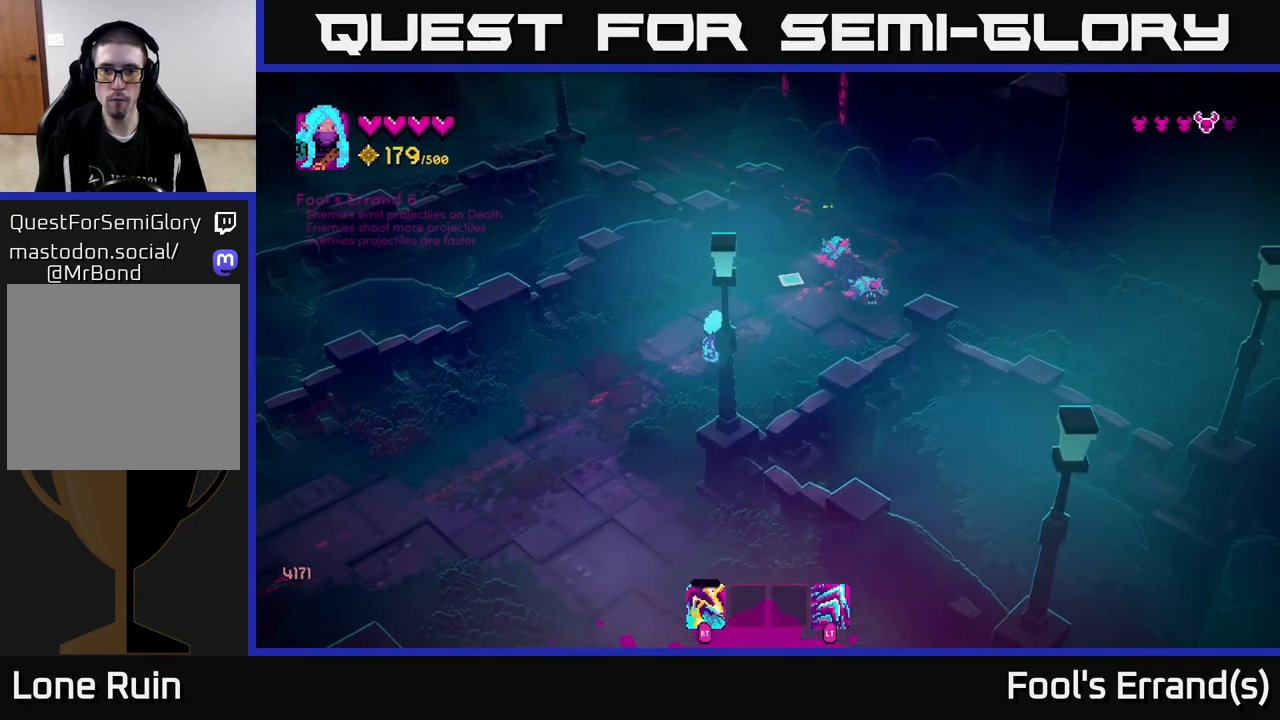
{"buttons": ["R2"], "left_stick": "right", "right_stick": "right", "events": [[83, "left_stick", "up"], [100, "R2", "down"], [217, "R2", "up"], [217, "right_stick", "right"], [433, "left_stick", "right"], [467, "R2", "down"]]}
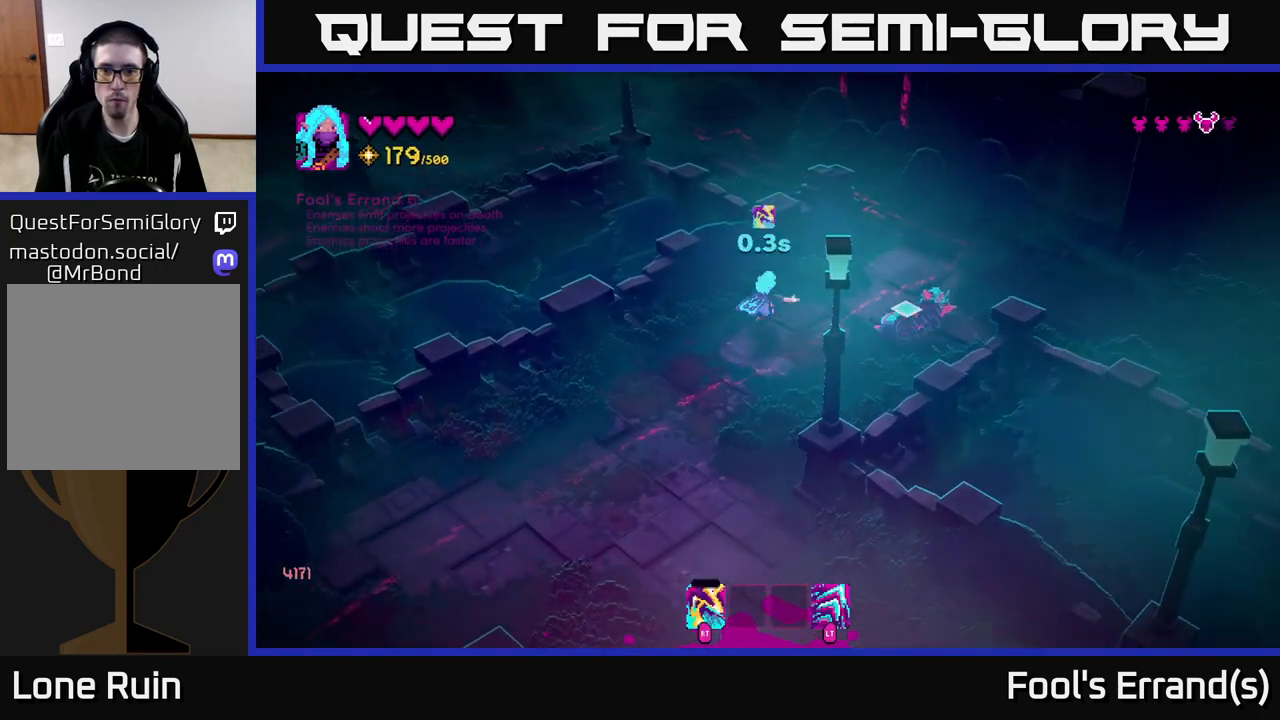
{"buttons": [], "left_stick": "up-right", "right_stick": "down-right", "events": [[17, "left_stick", "up-right"], [100, "R2", "up"], [250, "right_stick", "down-right"], [333, "R2", "down"], [433, "R2", "up"]]}
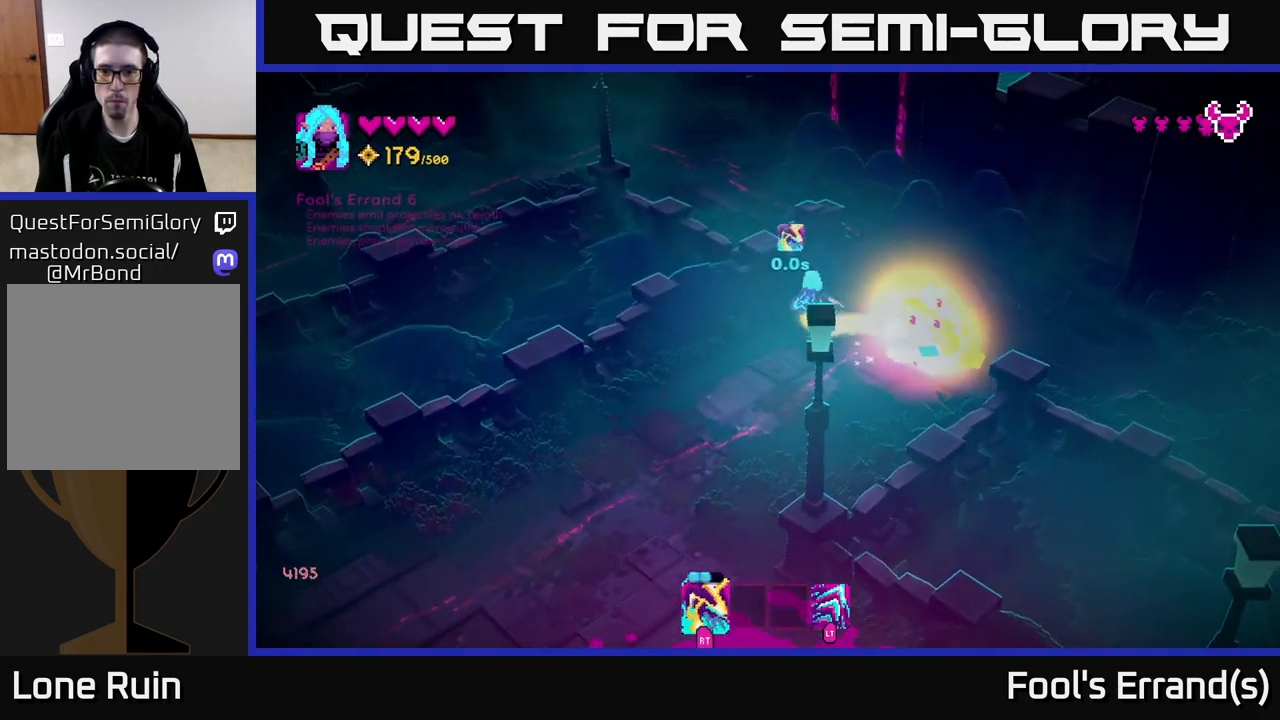
{"buttons": [], "left_stick": "down-right", "right_stick": "down", "events": [[50, "R2", "down"], [133, "R2", "up"], [400, "left_stick", "down-right"], [500, "right_stick", "down"]]}
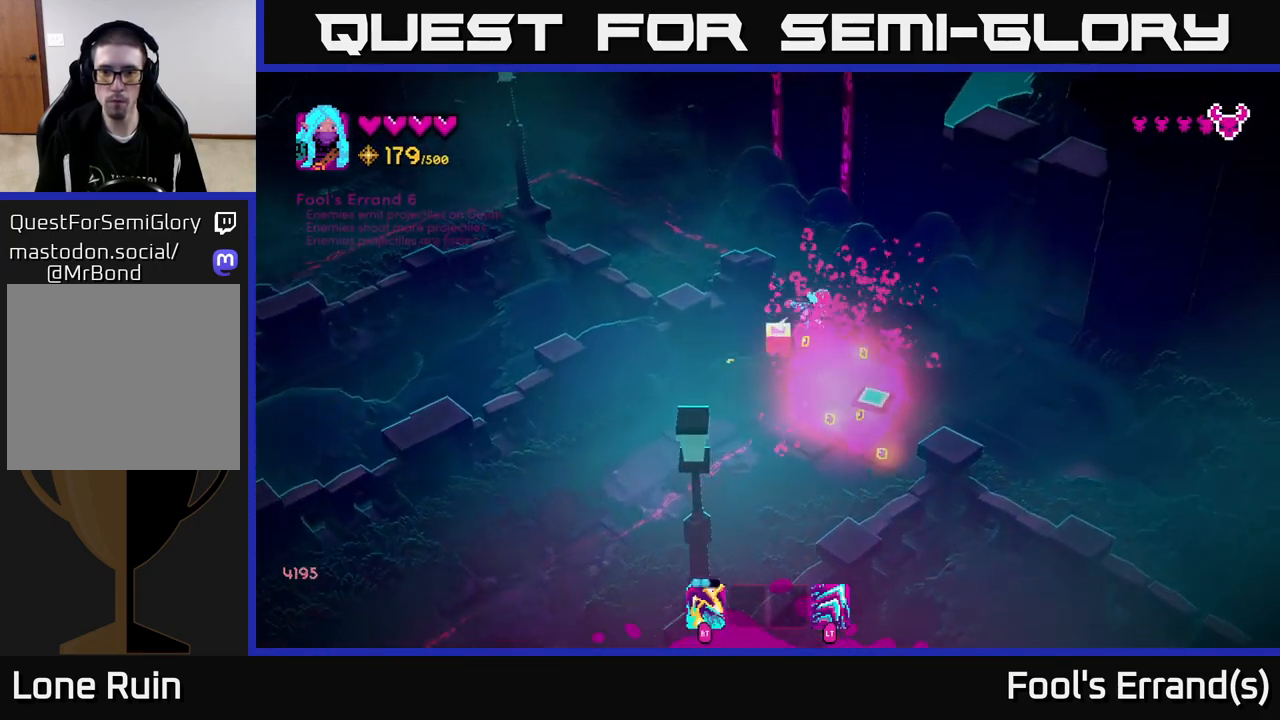
{"buttons": [], "left_stick": "down-left", "right_stick": "left", "events": [[100, "left_stick", "down"], [217, "right_stick", "down-left"], [367, "right_stick", "left"], [467, "left_stick", "down-left"]]}
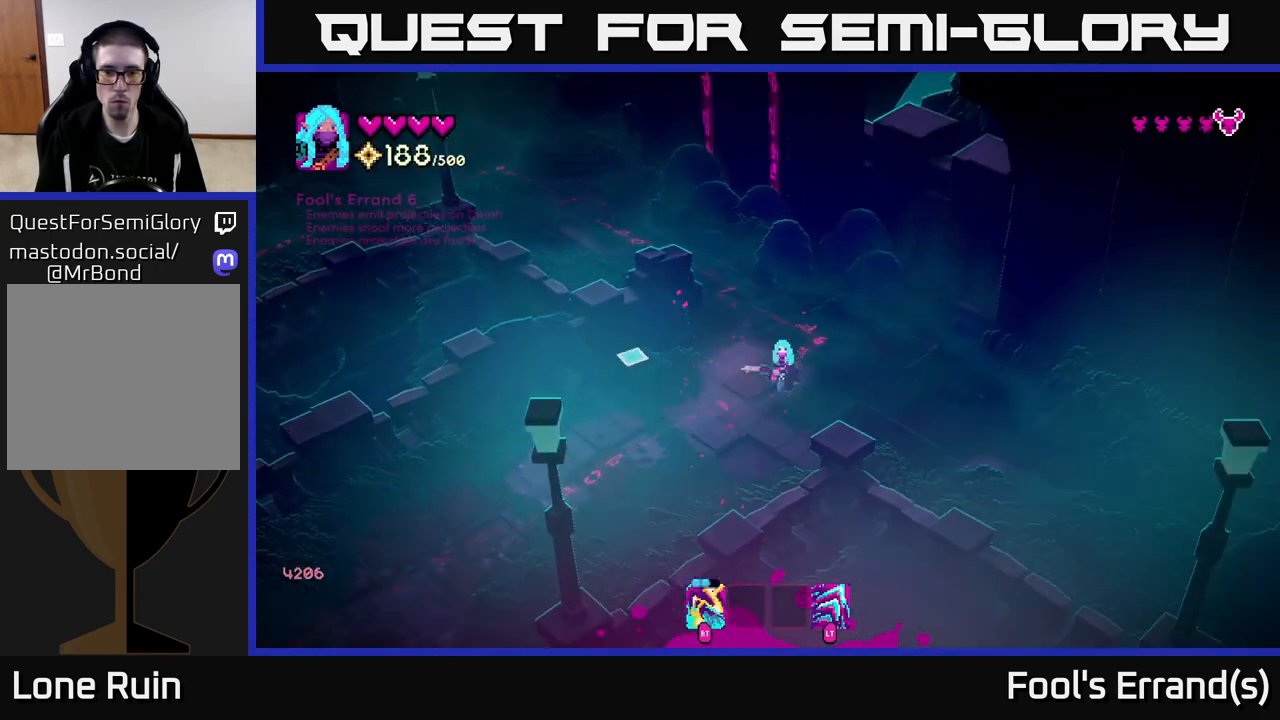
{"buttons": [], "left_stick": "down-left", "right_stick": "up", "events": [[167, "right_stick", "up-left"], [383, "right_stick", "up"]]}
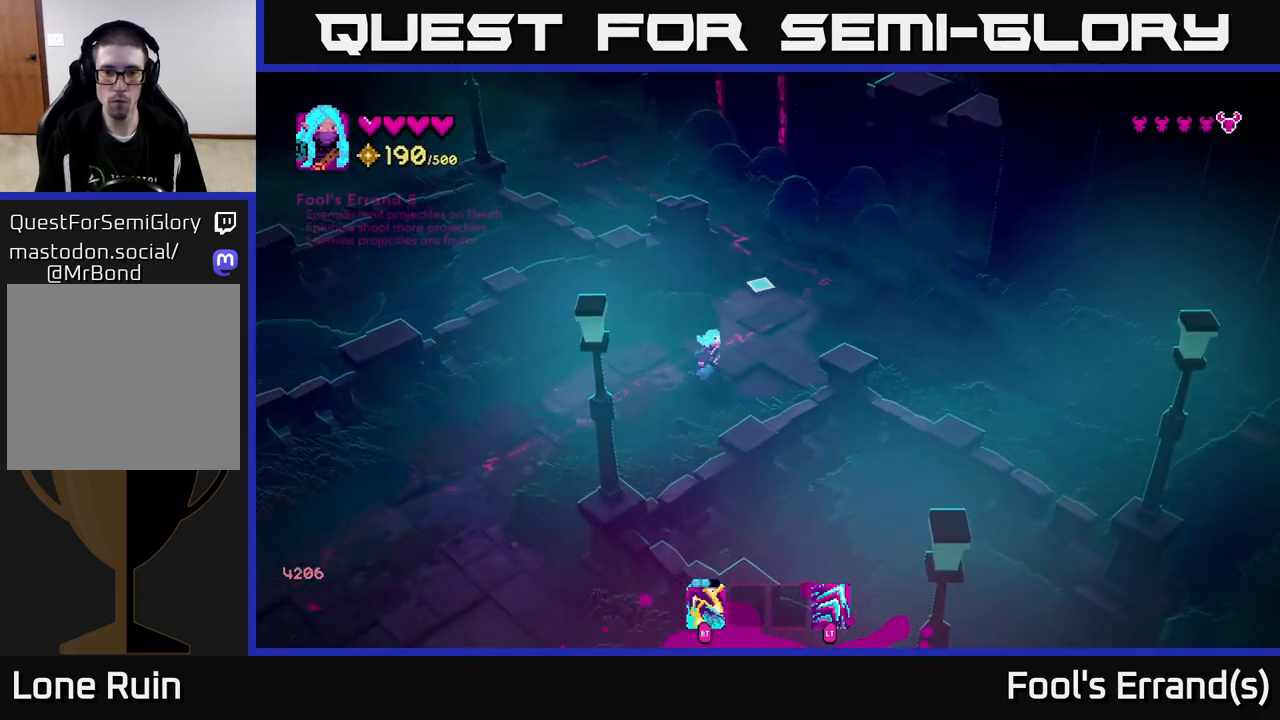
{"buttons": [], "left_stick": "down-right", "right_stick": "down-left", "events": [[33, "right_stick", "up-right"], [200, "right_stick", "down-left"], [500, "left_stick", "down-right"]]}
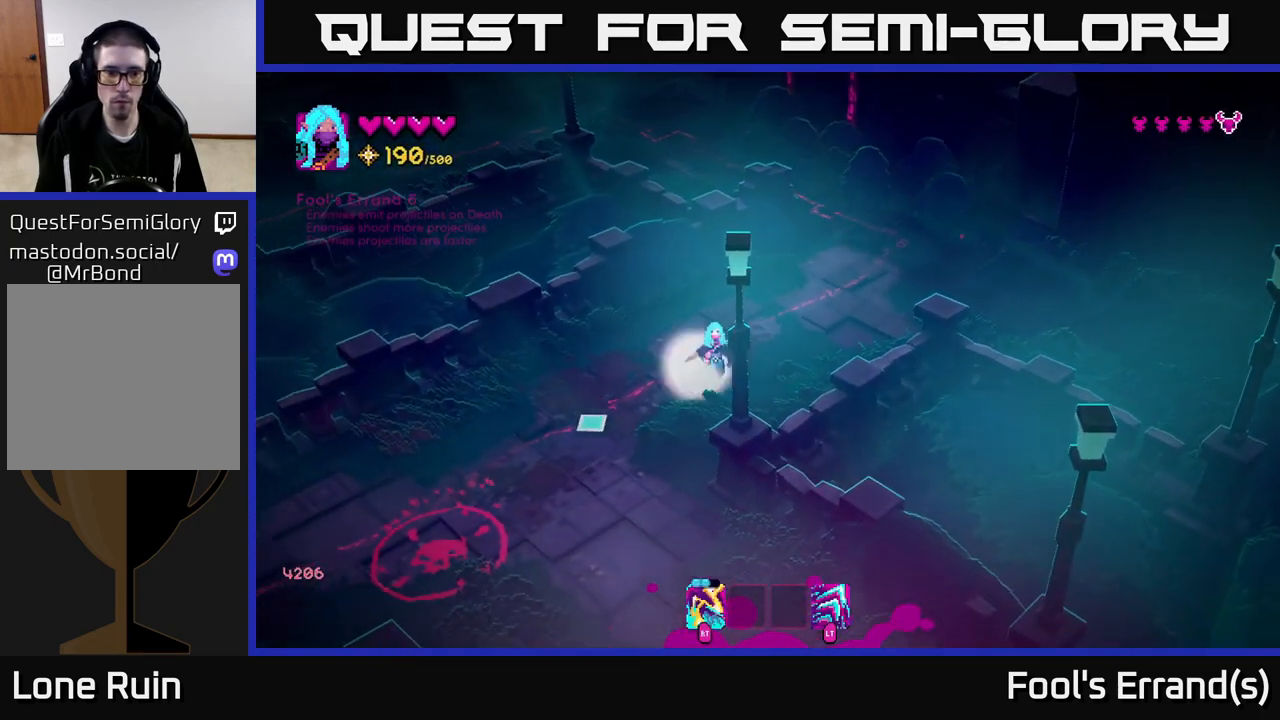
{"buttons": [], "left_stick": "down-left", "right_stick": "down-left", "events": [[17, "R2", "down"], [100, "R2", "up"], [217, "left_stick", "down-left"]]}
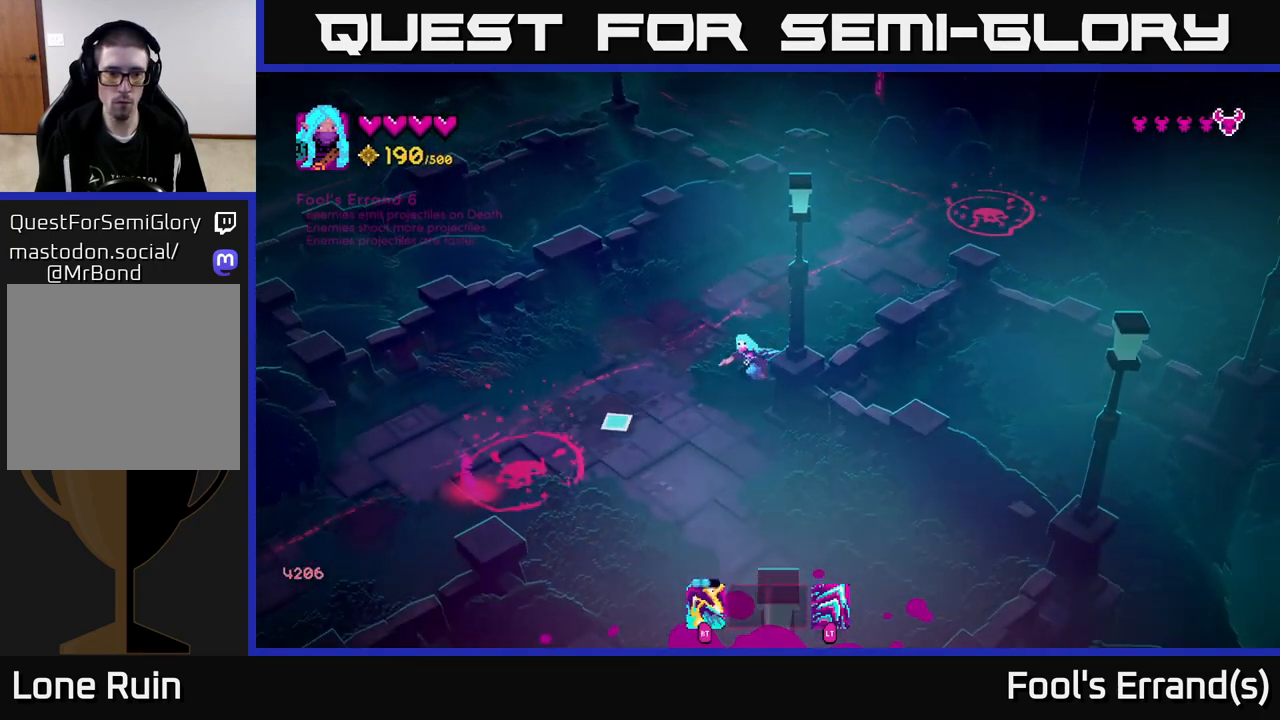
{"buttons": [], "left_stick": "center", "right_stick": "left", "events": [[200, "right_stick", "left"], [317, "left_stick", "center"]]}
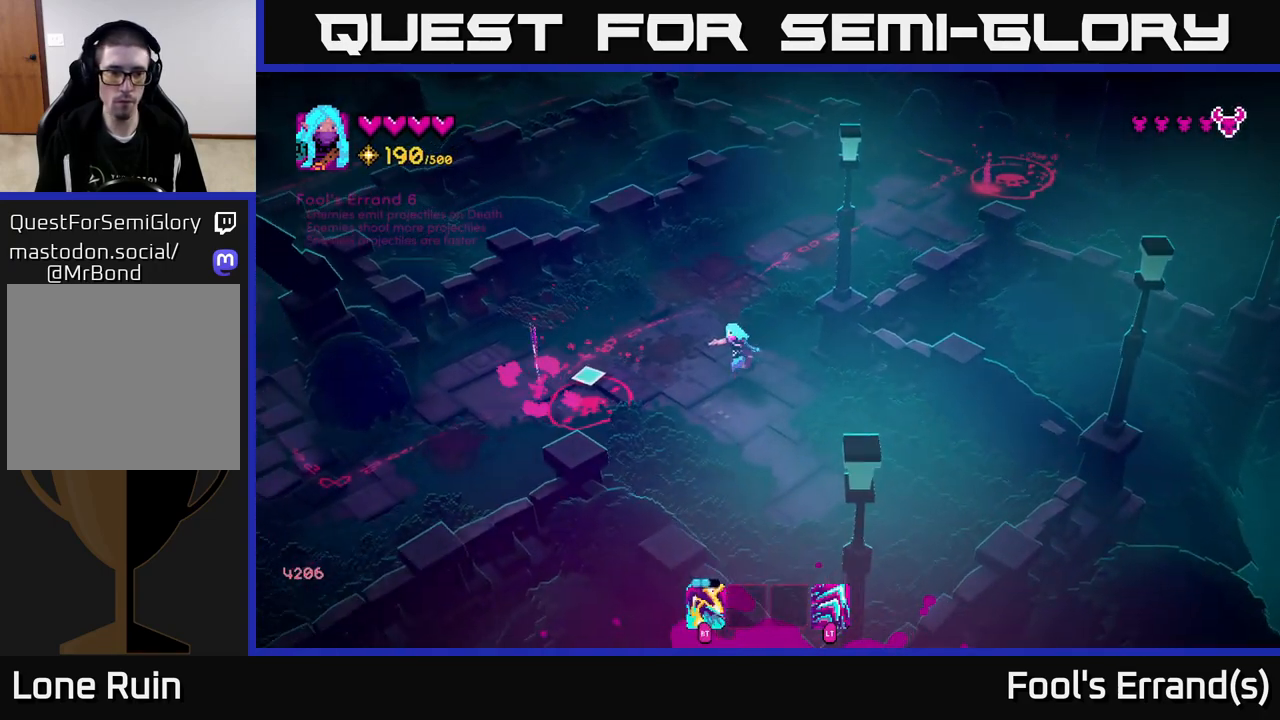
{"buttons": [], "left_stick": "down", "right_stick": "left", "events": [[133, "R2", "down"], [133, "left_stick", "down"], [217, "R2", "up"], [267, "left_stick", "down-right"], [450, "left_stick", "down"]]}
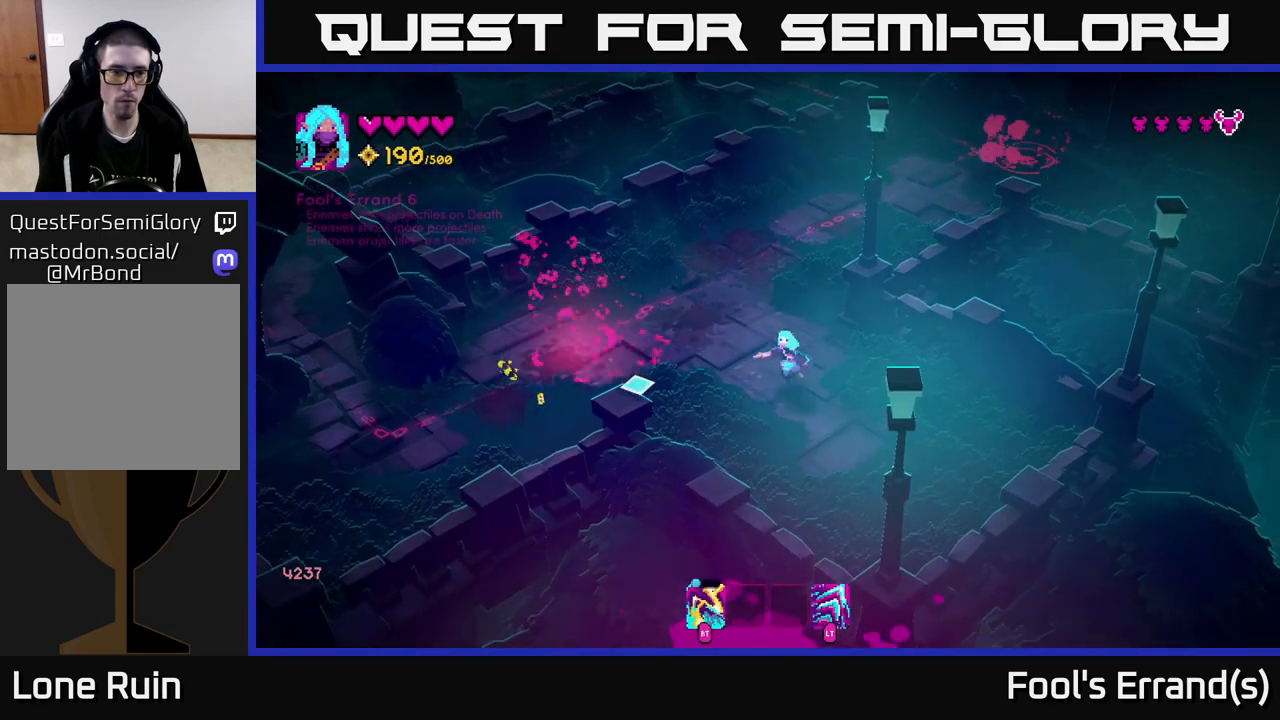
{"buttons": [], "left_stick": "up", "right_stick": "up-right", "events": [[33, "left_stick", "down-left"], [117, "left_stick", "left"], [350, "right_stick", "up-right"], [417, "left_stick", "up"]]}
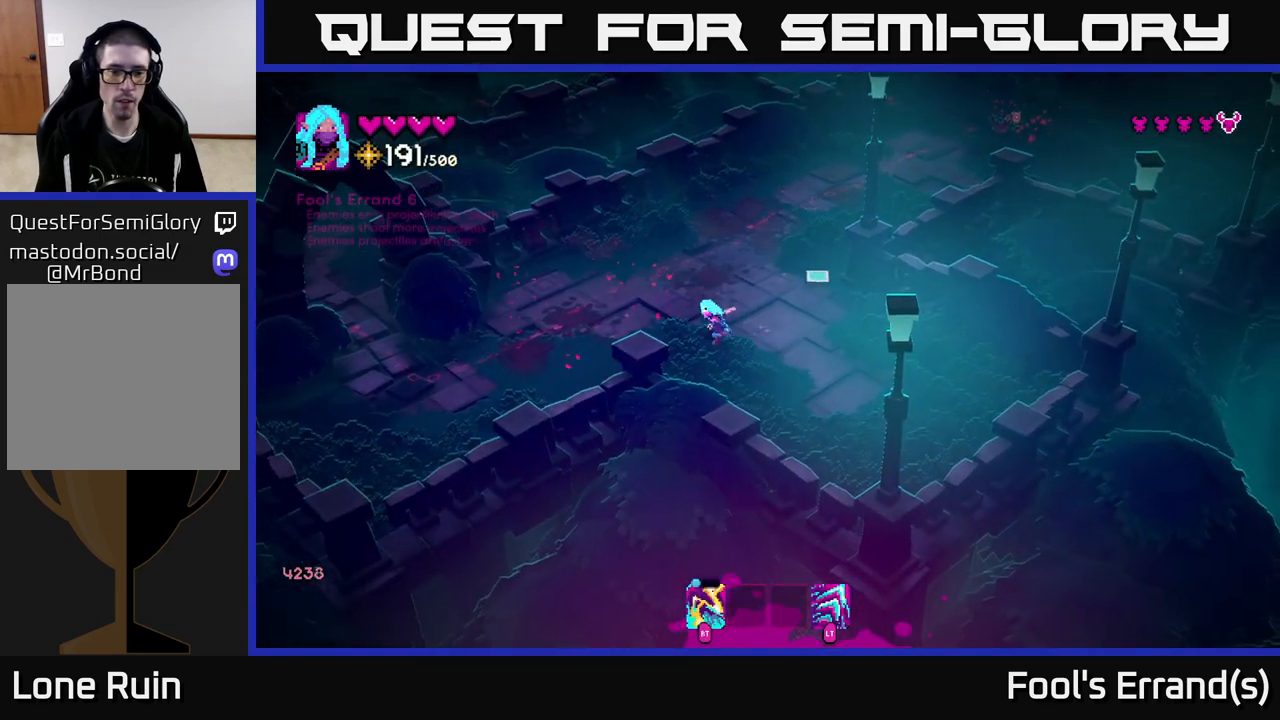
{"buttons": [], "left_stick": "up-right", "right_stick": "up-right", "events": [[183, "left_stick", "up-right"]]}
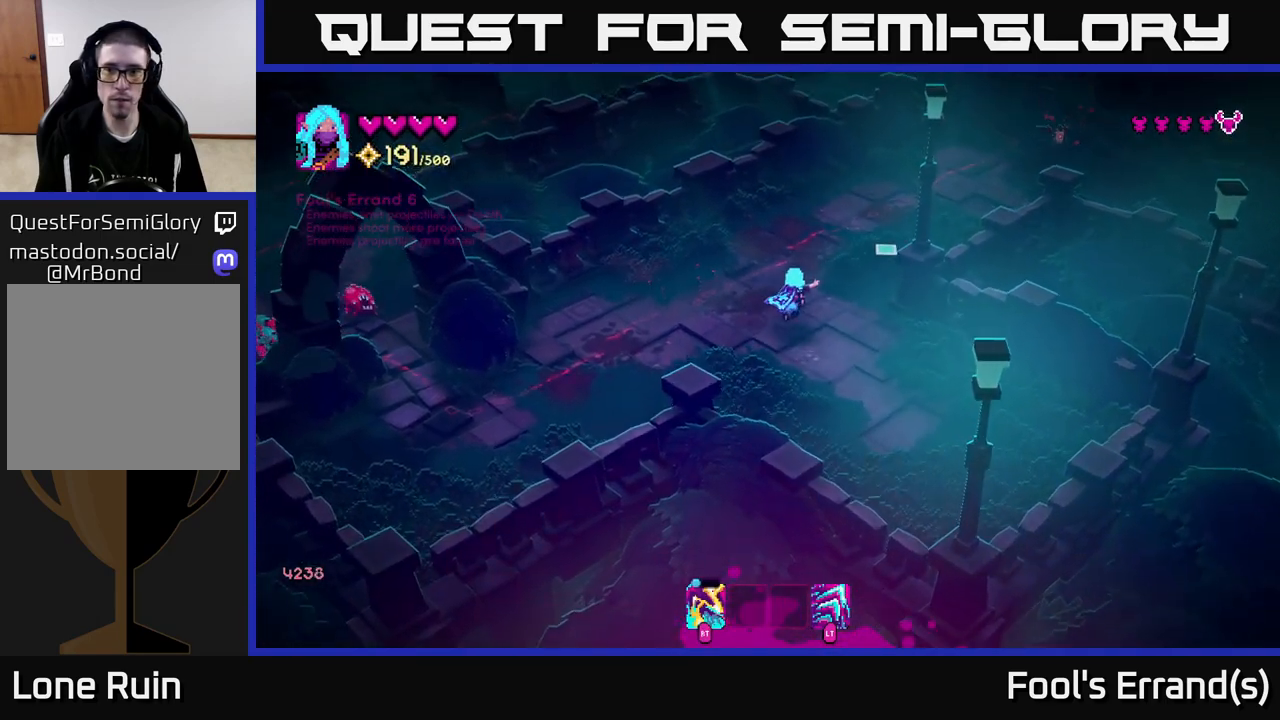
{"buttons": [], "left_stick": "up-right", "right_stick": "up-right", "events": []}
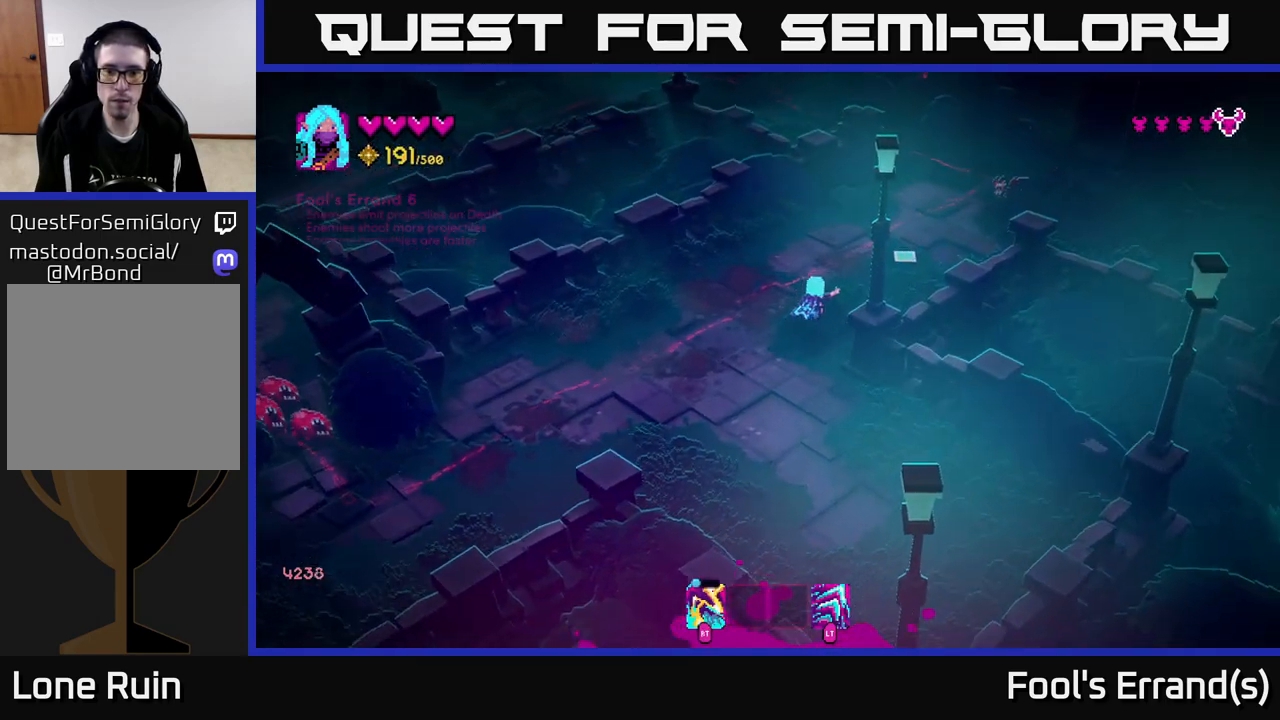
{"buttons": [], "left_stick": "up-left", "right_stick": "up-right", "events": [[250, "left_stick", "up-left"], [283, "R2", "down"], [417, "R2", "up"]]}
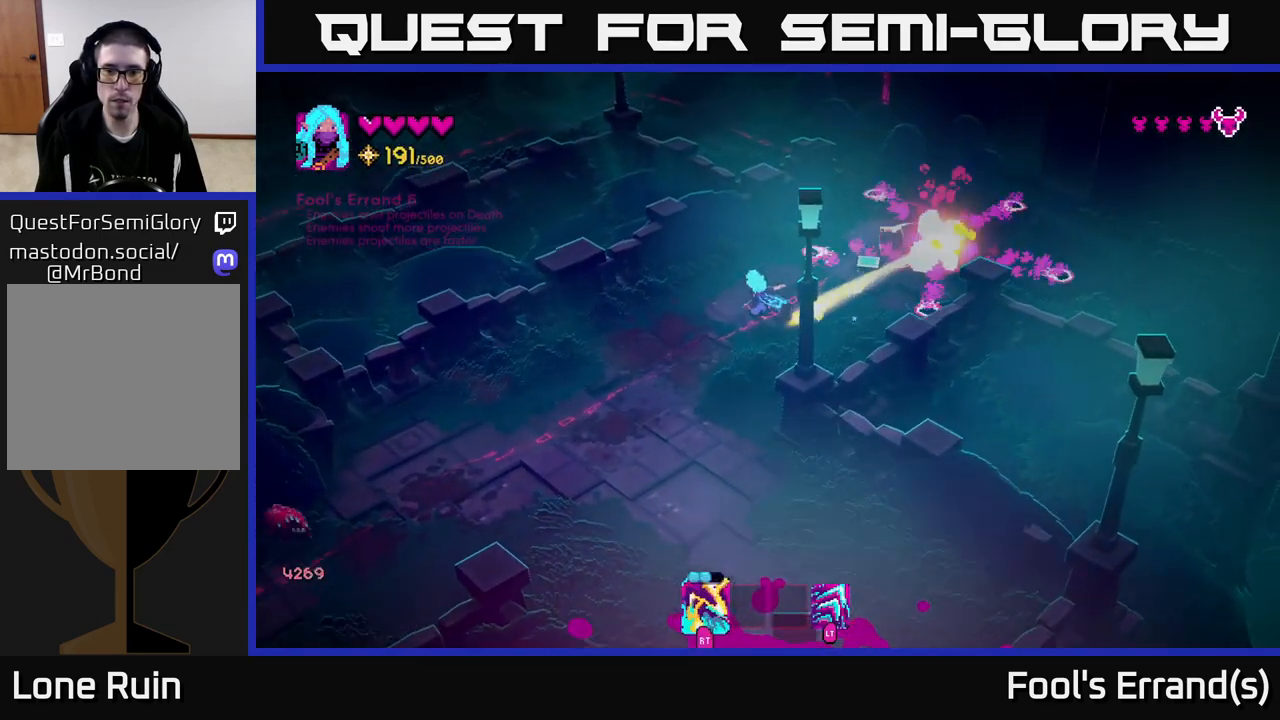
{"buttons": [], "left_stick": "right", "right_stick": "down-left", "events": [[183, "left_stick", "up"], [367, "left_stick", "right"], [400, "right_stick", "center"], [450, "right_stick", "down-left"]]}
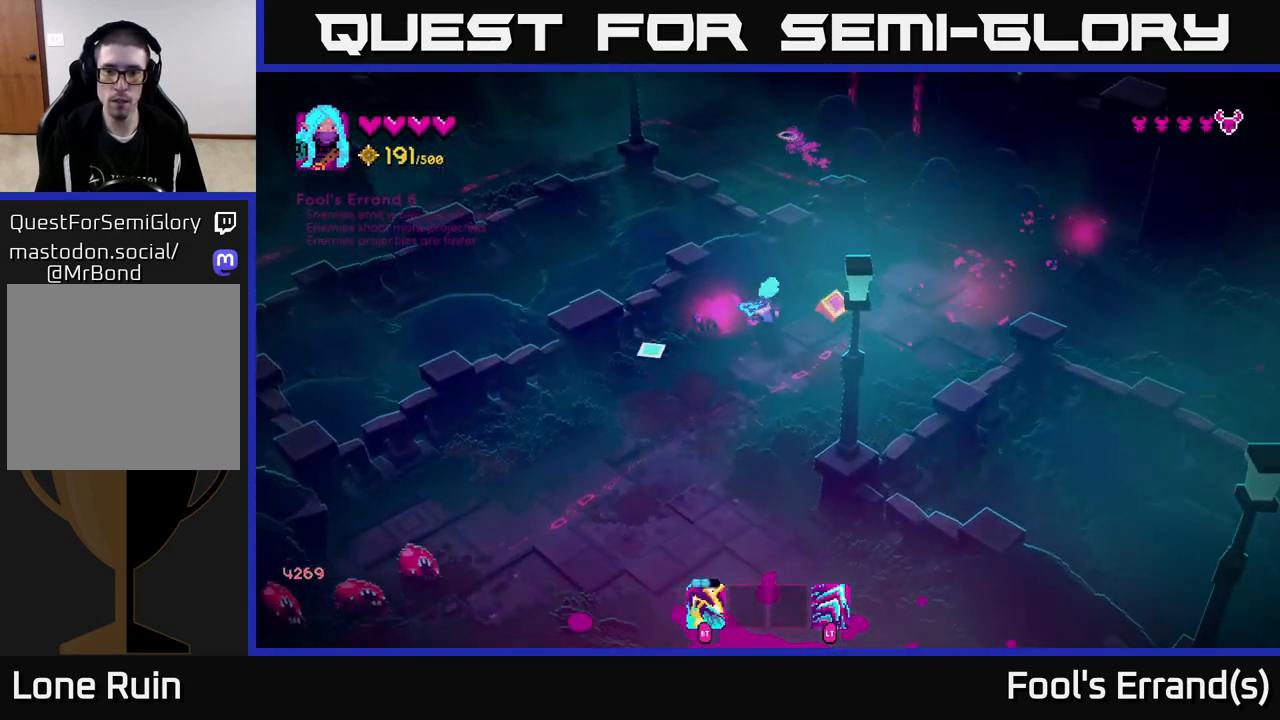
{"buttons": [], "left_stick": "down-left", "right_stick": "down-left", "events": [[217, "left_stick", "down-left"]]}
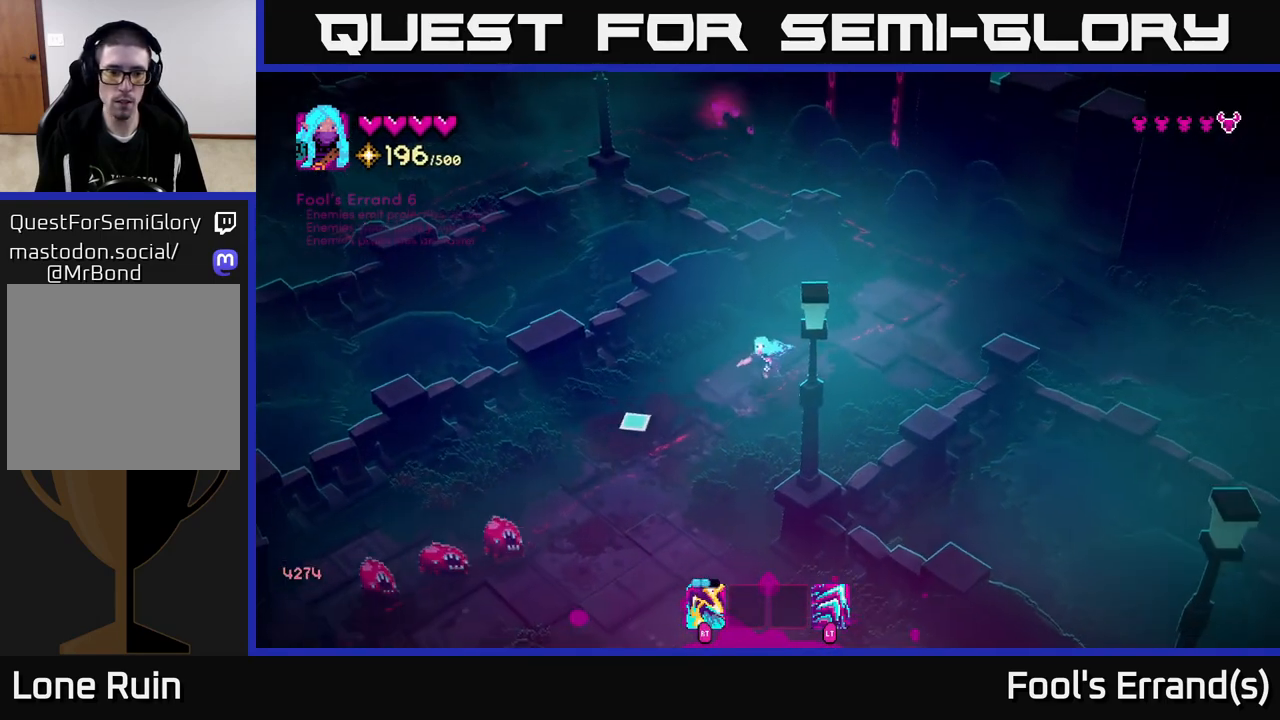
{"buttons": [], "left_stick": "down", "right_stick": "left", "events": [[67, "left_stick", "down"], [150, "R2", "down"], [267, "R2", "up"], [467, "right_stick", "left"]]}
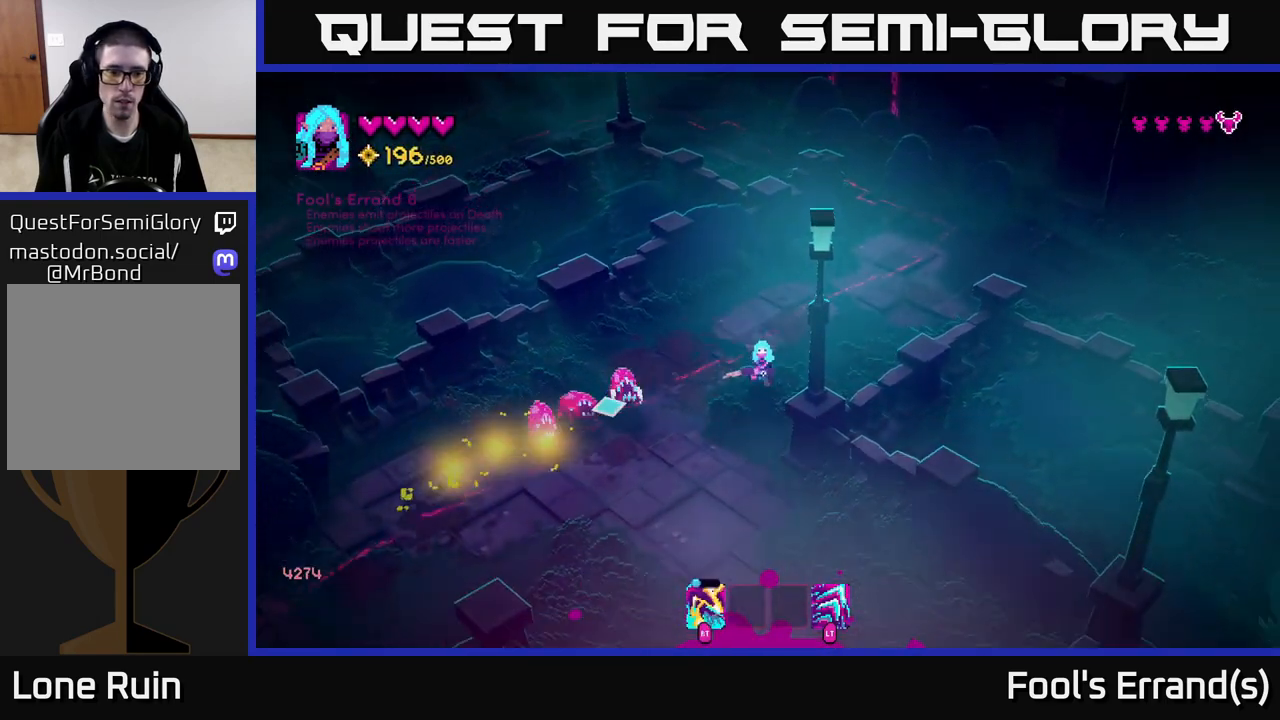
{"buttons": [], "left_stick": "down-left", "right_stick": "left", "events": [[50, "R2", "down"], [133, "R2", "up"], [400, "left_stick", "down-left"]]}
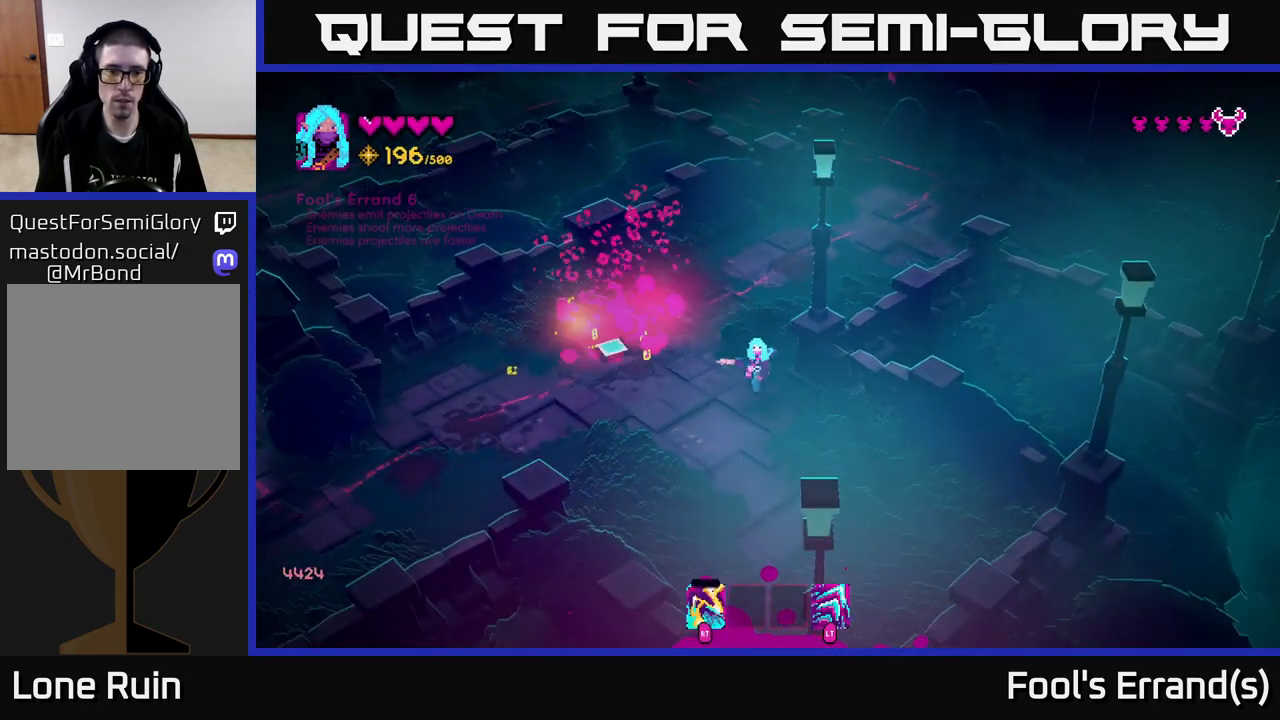
{"buttons": [], "left_stick": "up-left", "right_stick": "up", "events": [[83, "right_stick", "up-left"], [233, "left_stick", "up-left"], [317, "right_stick", "up"]]}